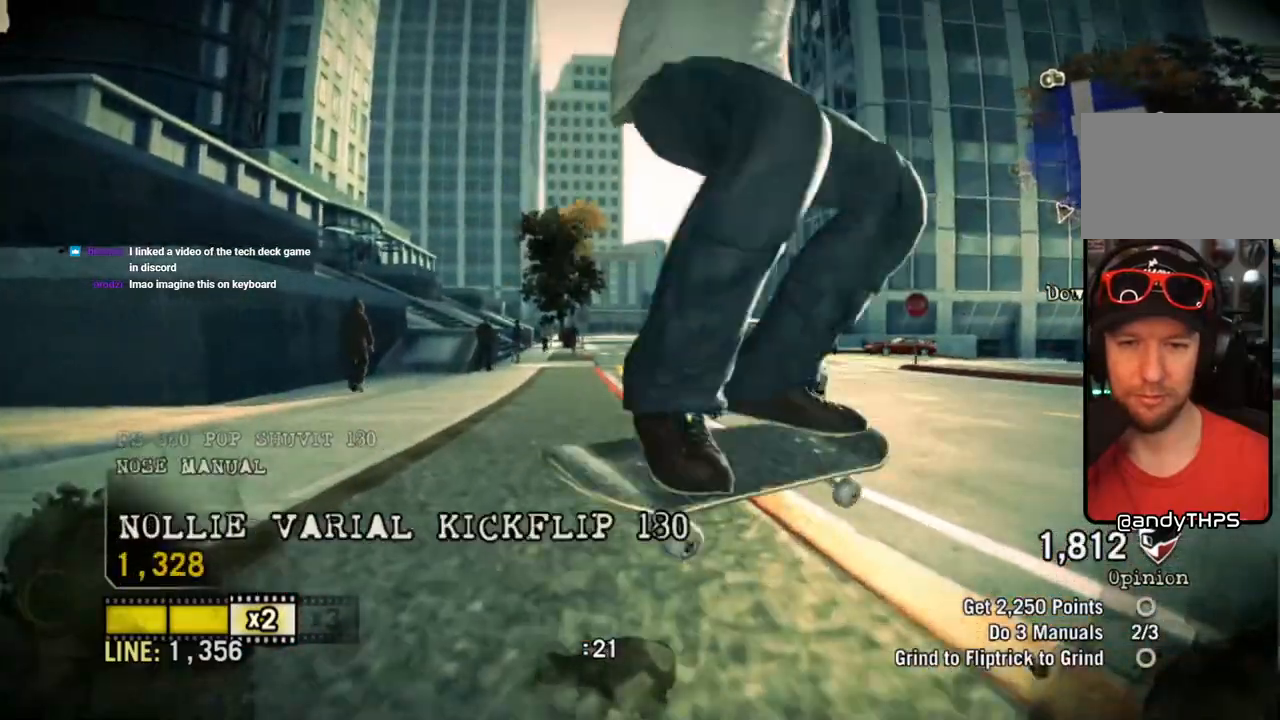
Gameplay with a controller (PlayStation layout); each line is a JSON object with the inputs held at the frame after it. "events" lists button and stick changes between this image and that frame as [ms after this image, input, new state], when the widget could be followed in between. Not read: L3 R3 SQUARE.
{"buttons": [], "left_stick": "center", "right_stick": "center", "events": [[17, "left_stick", "center"], [233, "left_stick", "left"], [383, "left_stick", "center"]]}
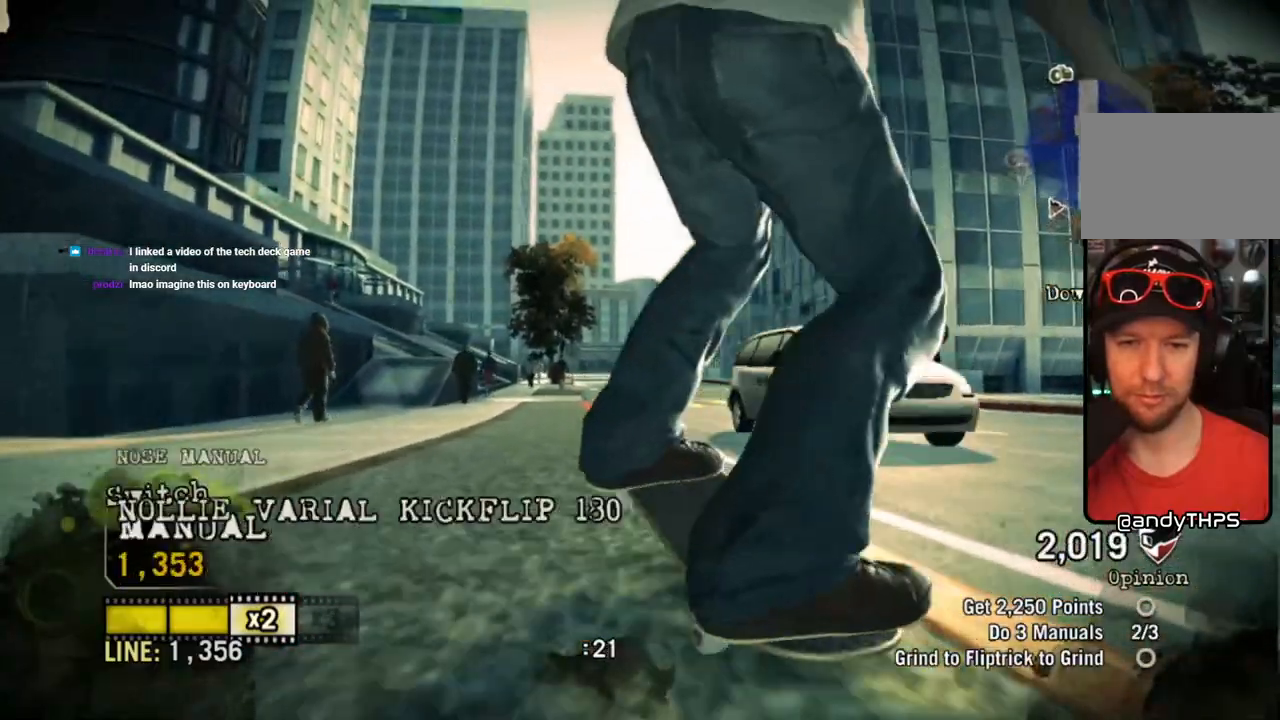
{"buttons": [], "left_stick": "left", "right_stick": "up-right", "events": [[17, "left_stick", "right"], [250, "left_stick", "center"], [333, "left_stick", "left"], [383, "right_stick", "up-right"]]}
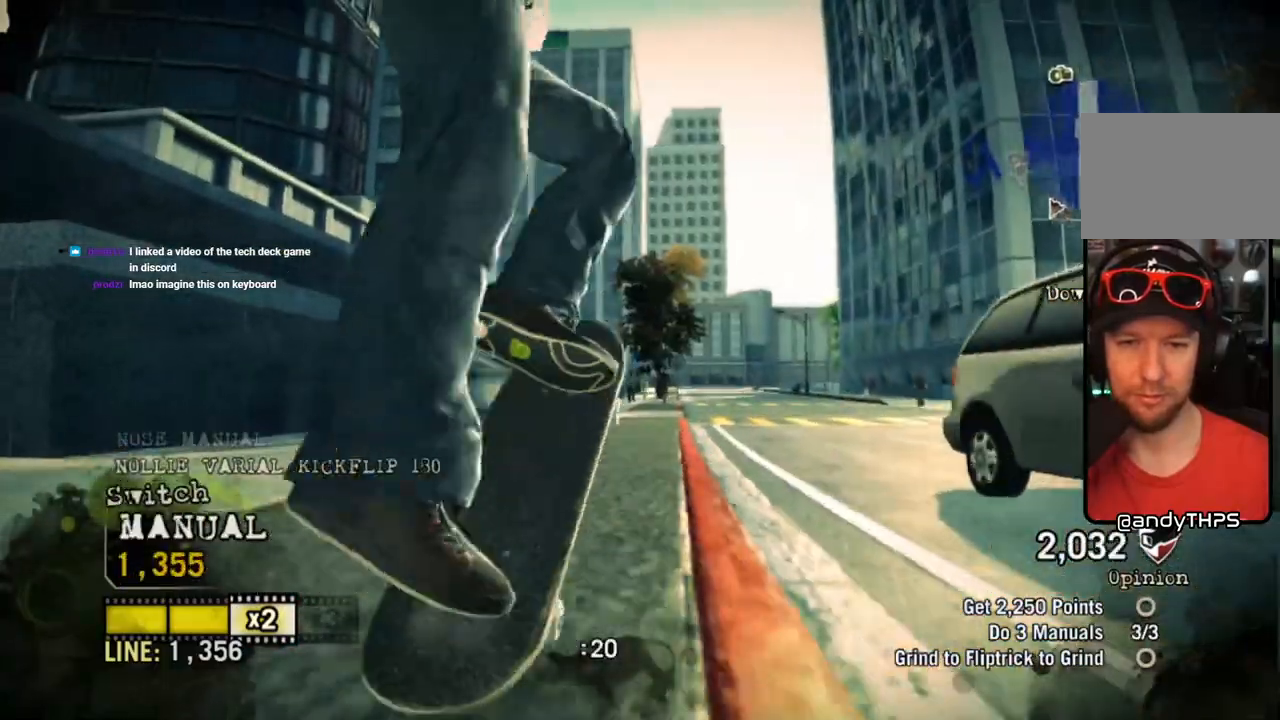
{"buttons": [], "left_stick": "left", "right_stick": "up-right", "events": []}
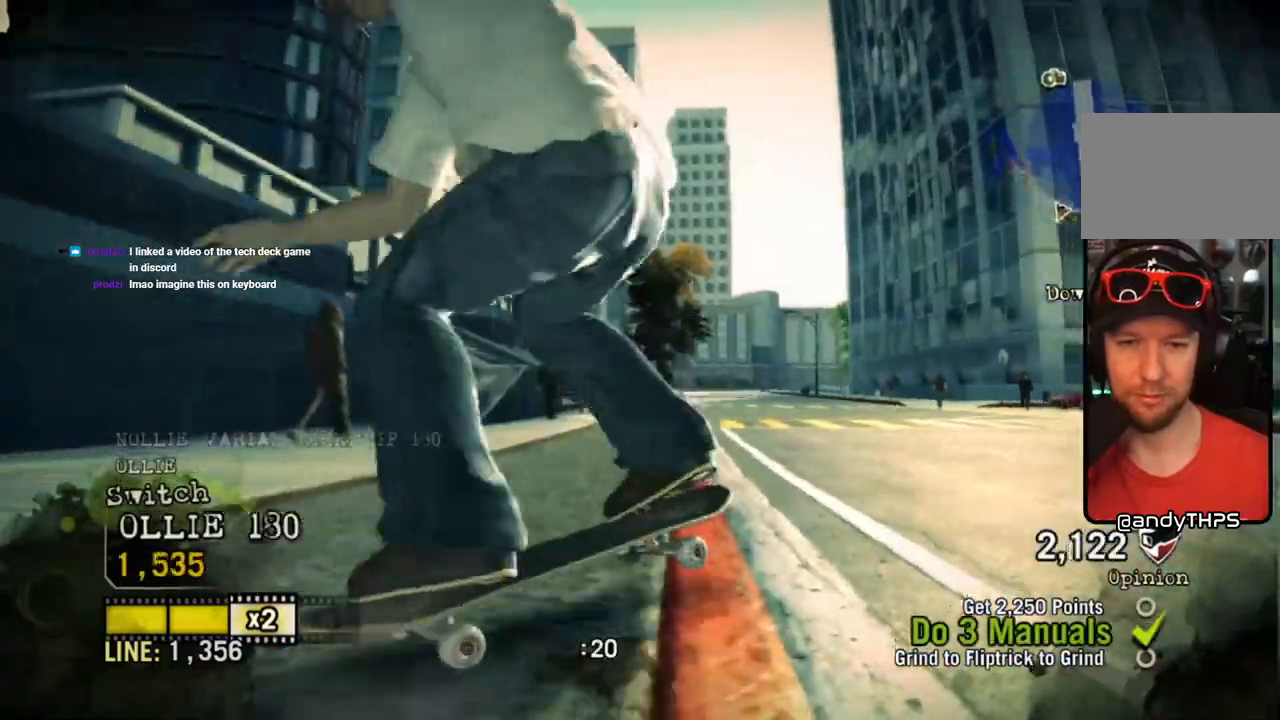
{"buttons": [], "left_stick": "left", "right_stick": "up-right", "events": [[333, "left_stick", "center"], [500, "left_stick", "left"]]}
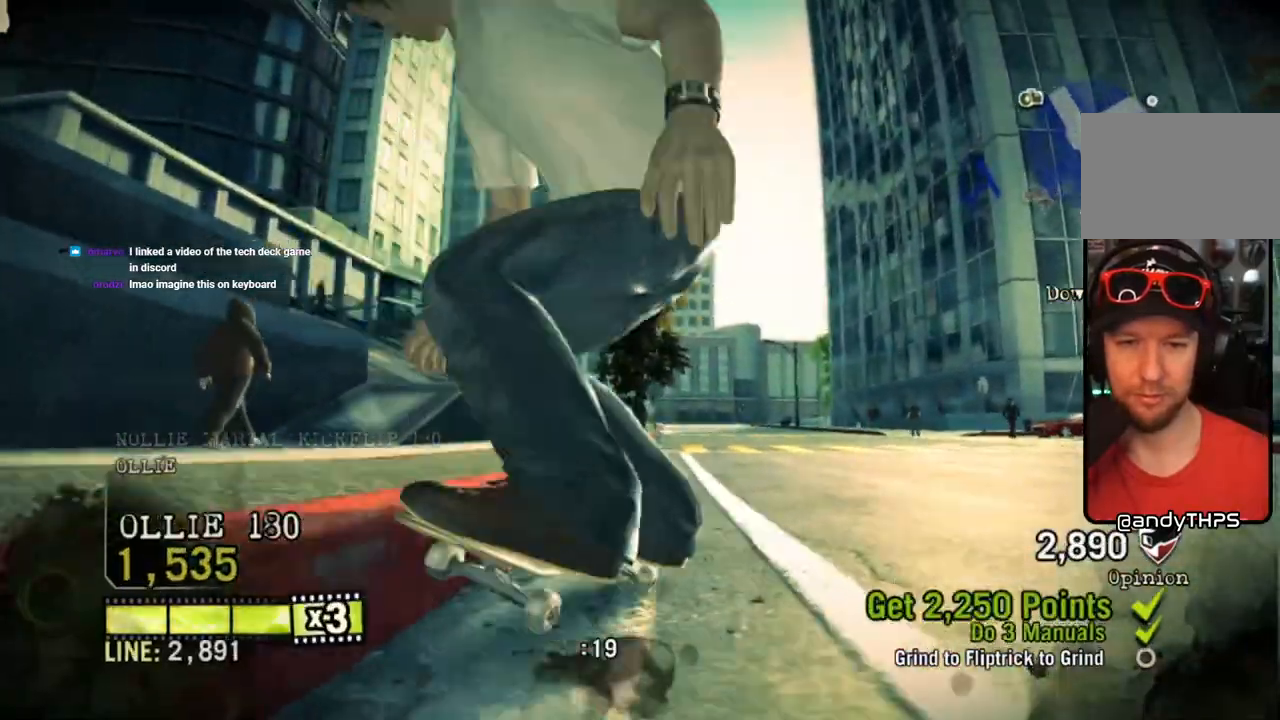
{"buttons": [], "left_stick": "center", "right_stick": "center", "events": [[133, "left_stick", "center"], [350, "left_stick", "left"], [367, "right_stick", "center"], [450, "left_stick", "center"]]}
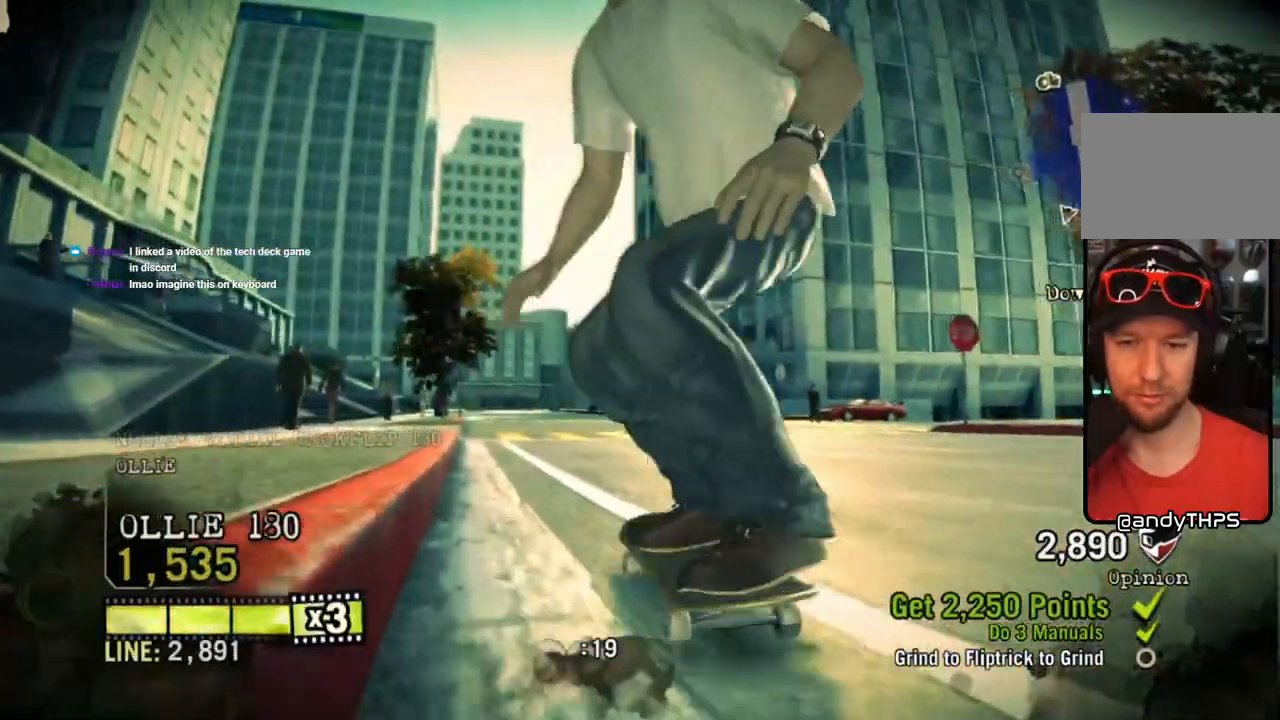
{"buttons": [], "left_stick": "left", "right_stick": "up-right", "events": [[50, "left_stick", "left"], [83, "right_stick", "down-left"], [200, "right_stick", "right"], [250, "right_stick", "up-right"], [367, "right_stick", "up"], [467, "right_stick", "up-right"]]}
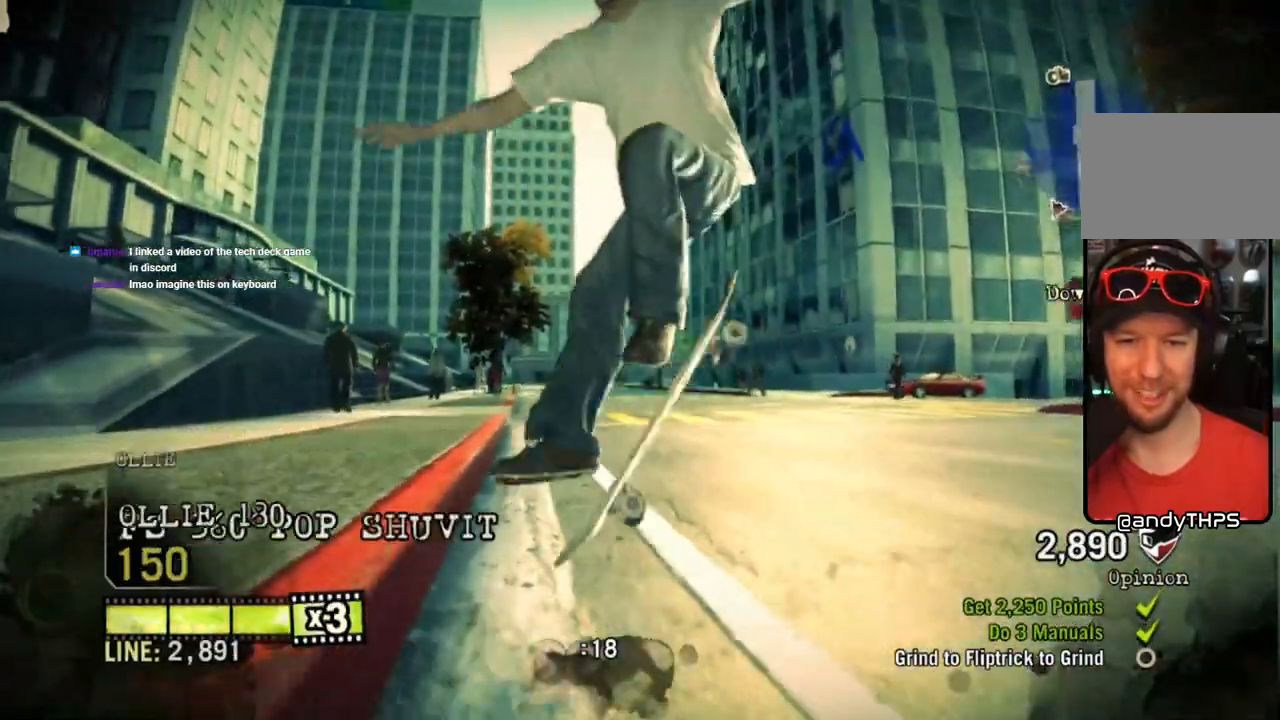
{"buttons": [], "left_stick": "center", "right_stick": "center", "events": [[100, "right_stick", "up"], [367, "right_stick", "center"], [450, "left_stick", "center"]]}
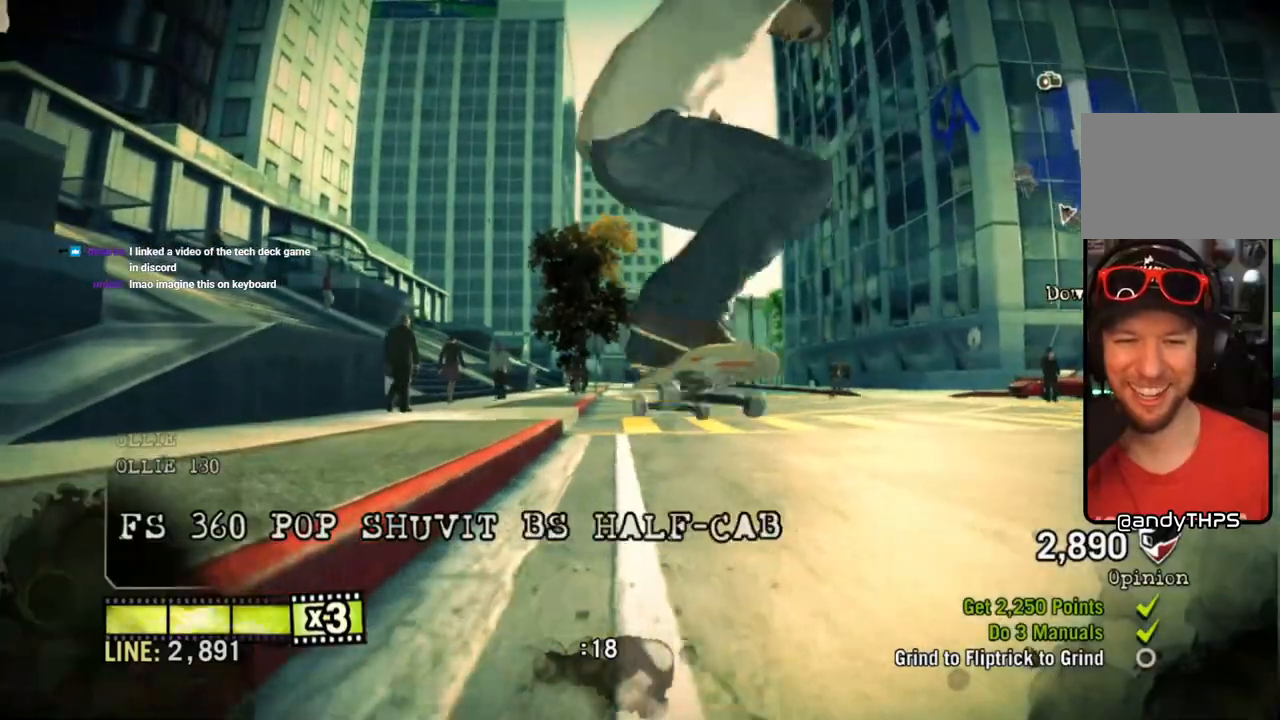
{"buttons": [], "left_stick": "right", "right_stick": "center", "events": [[317, "left_stick", "right"]]}
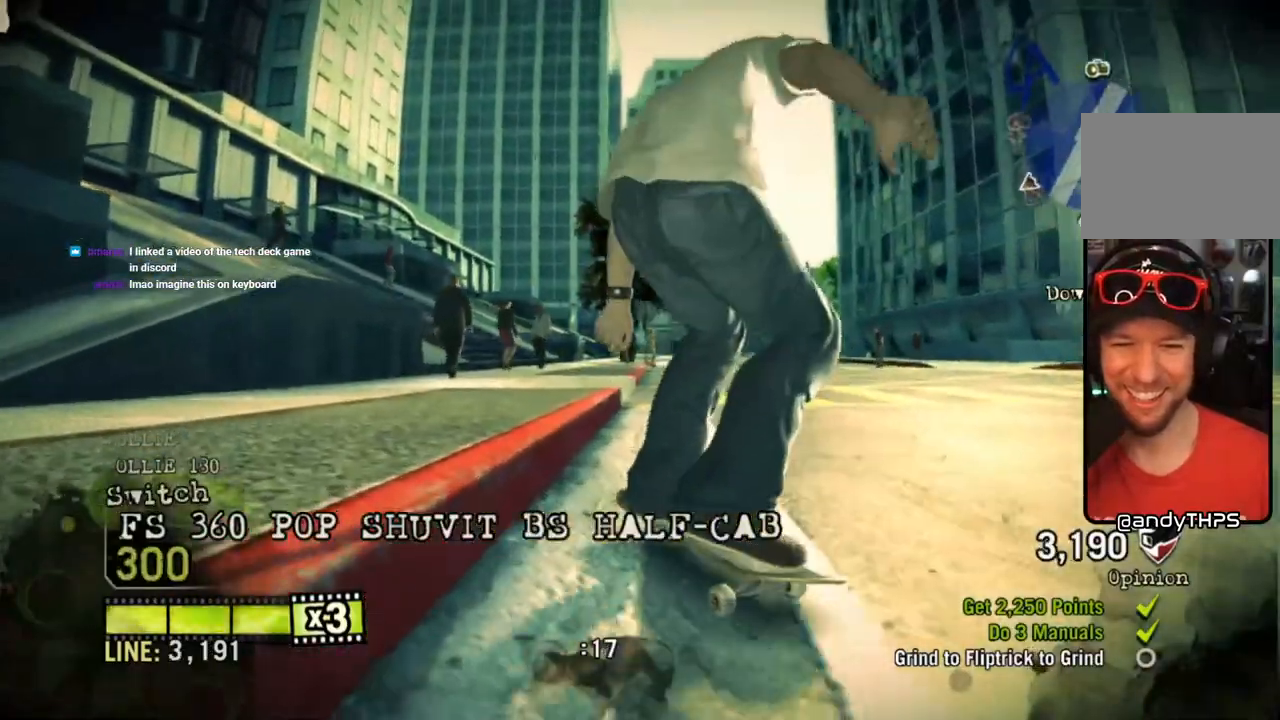
{"buttons": [], "left_stick": "center", "right_stick": "center", "events": [[133, "CROSS", "down"], [133, "left_stick", "center"], [217, "CROSS", "up"], [267, "CROSS", "down"], [483, "CROSS", "up"]]}
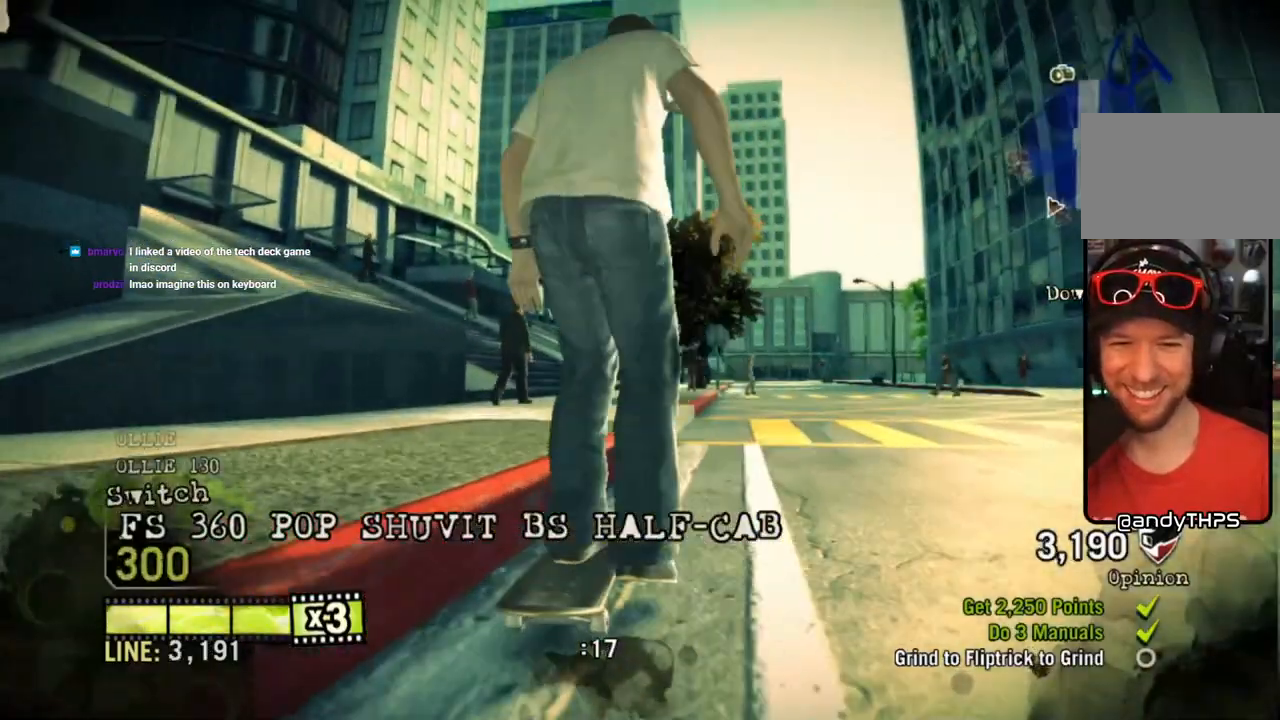
{"buttons": ["CROSS"], "left_stick": "center", "right_stick": "center", "events": [[17, "CROSS", "down"], [67, "left_stick", "right"], [250, "left_stick", "center"]]}
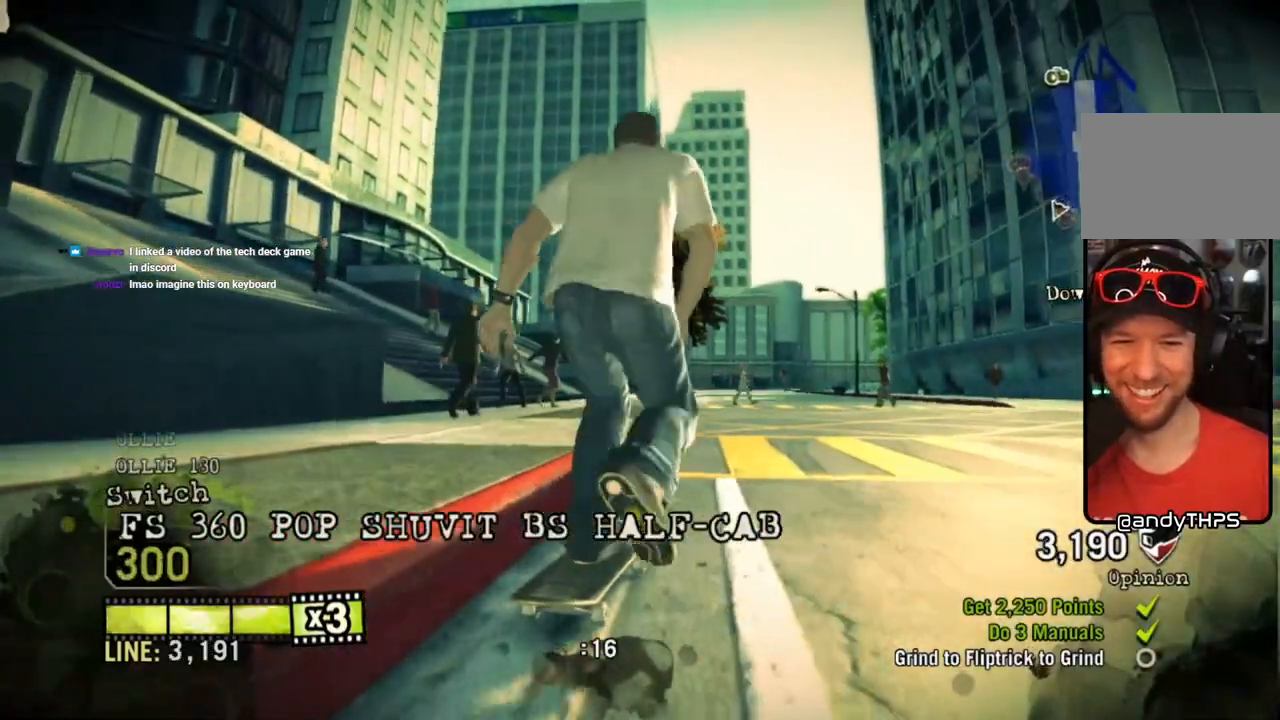
{"buttons": ["CROSS"], "left_stick": "center", "right_stick": "center", "events": []}
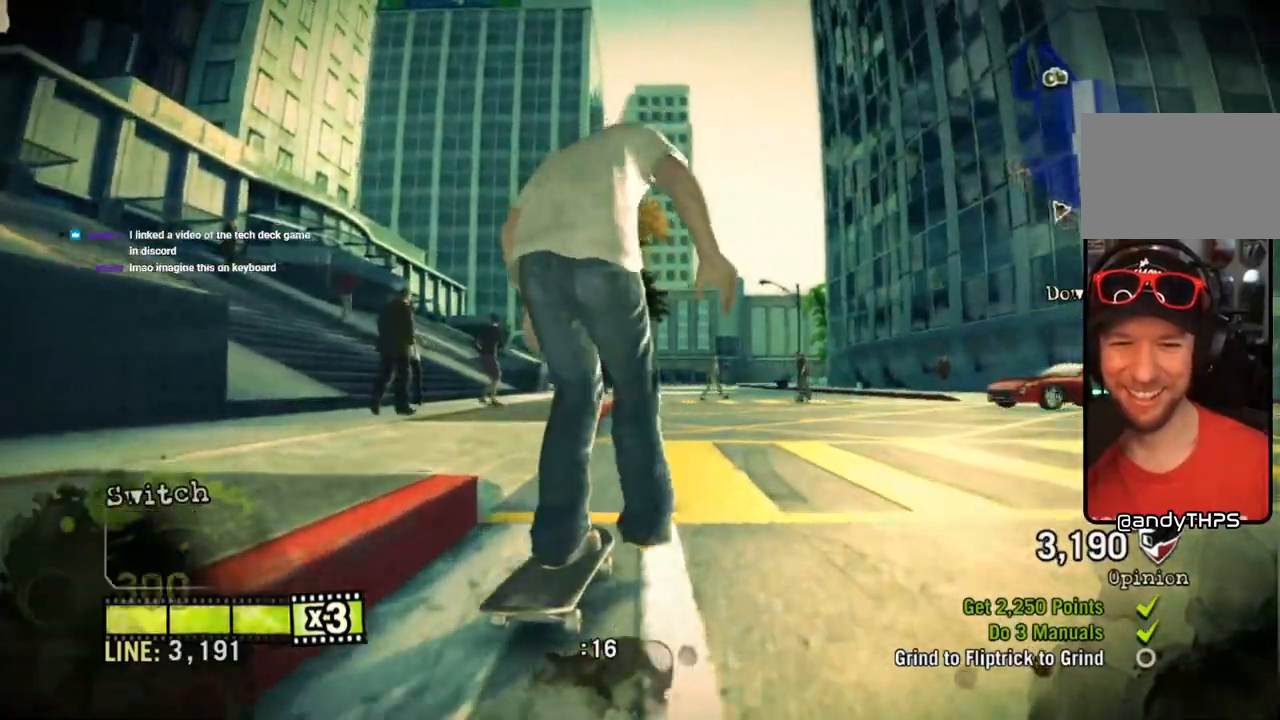
{"buttons": [], "left_stick": "left", "right_stick": "left", "events": [[117, "left_stick", "left"], [133, "CROSS", "up"], [183, "left_stick", "center"], [300, "right_stick", "up"], [383, "left_stick", "left"], [500, "right_stick", "left"]]}
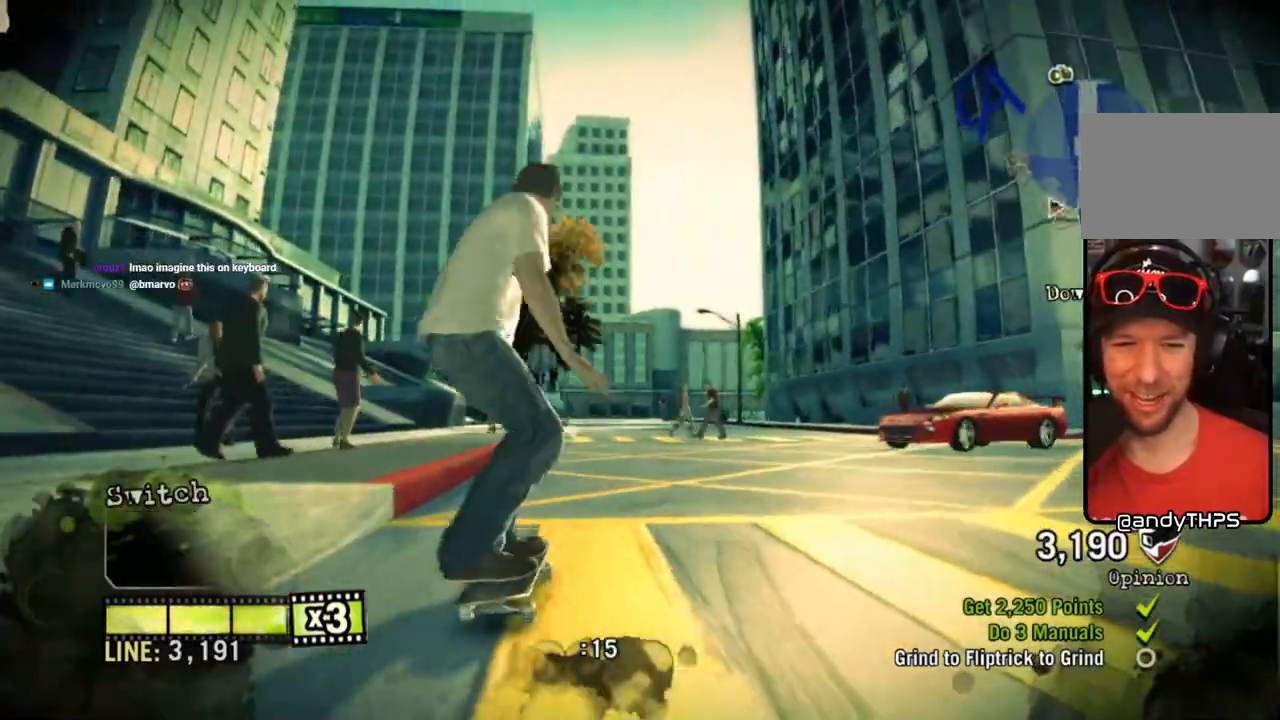
{"buttons": [], "left_stick": "left", "right_stick": "center", "events": [[233, "right_stick", "center"]]}
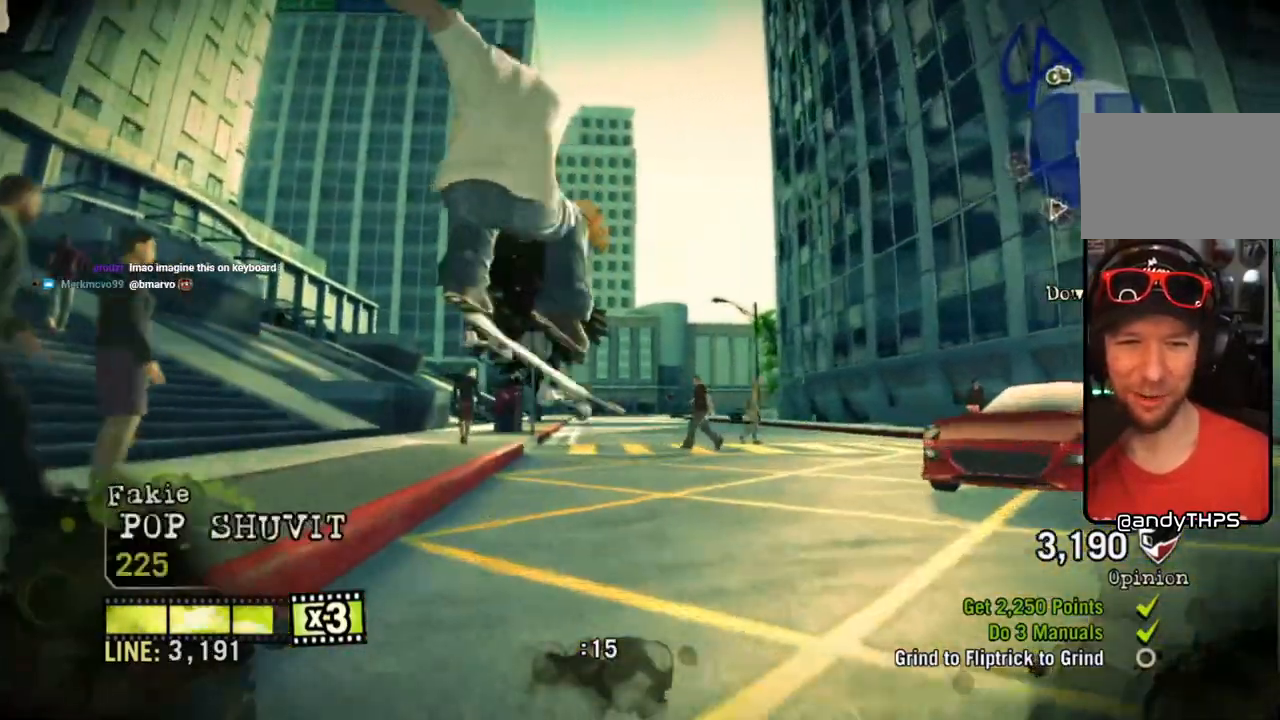
{"buttons": [], "left_stick": "right", "right_stick": "center", "events": [[133, "left_stick", "center"], [400, "left_stick", "right"]]}
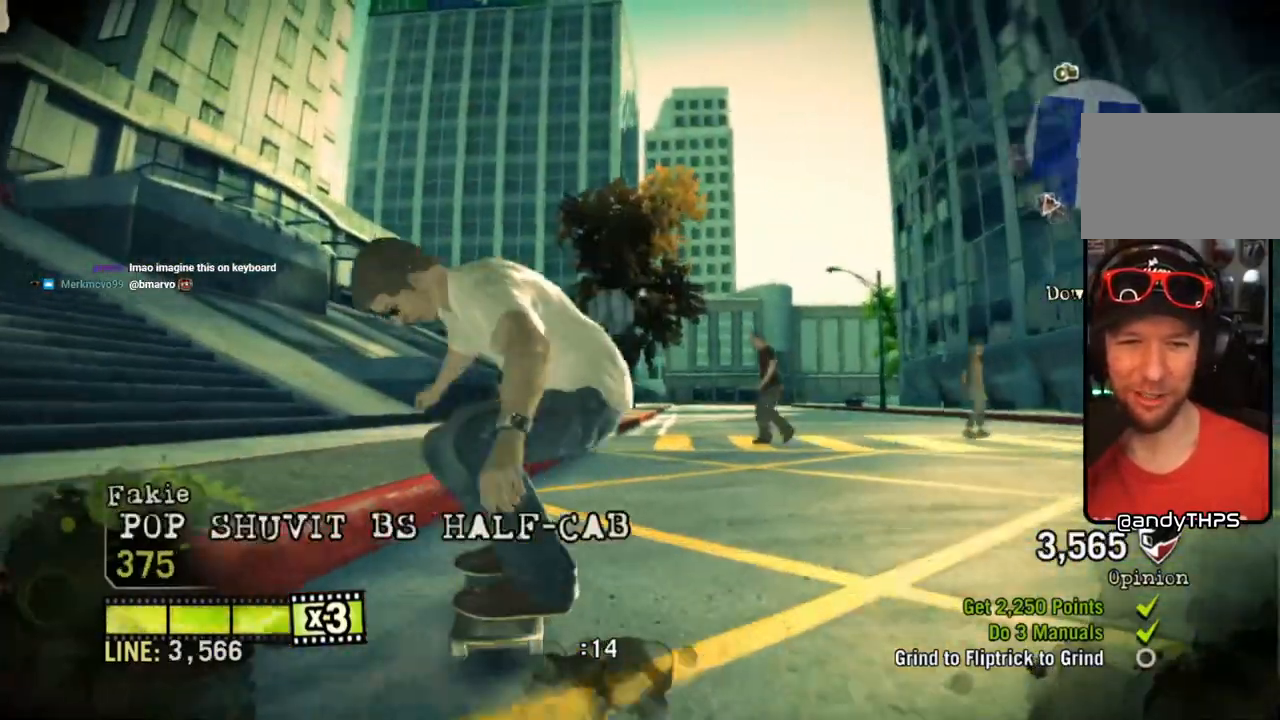
{"buttons": [], "left_stick": "right", "right_stick": "center"}
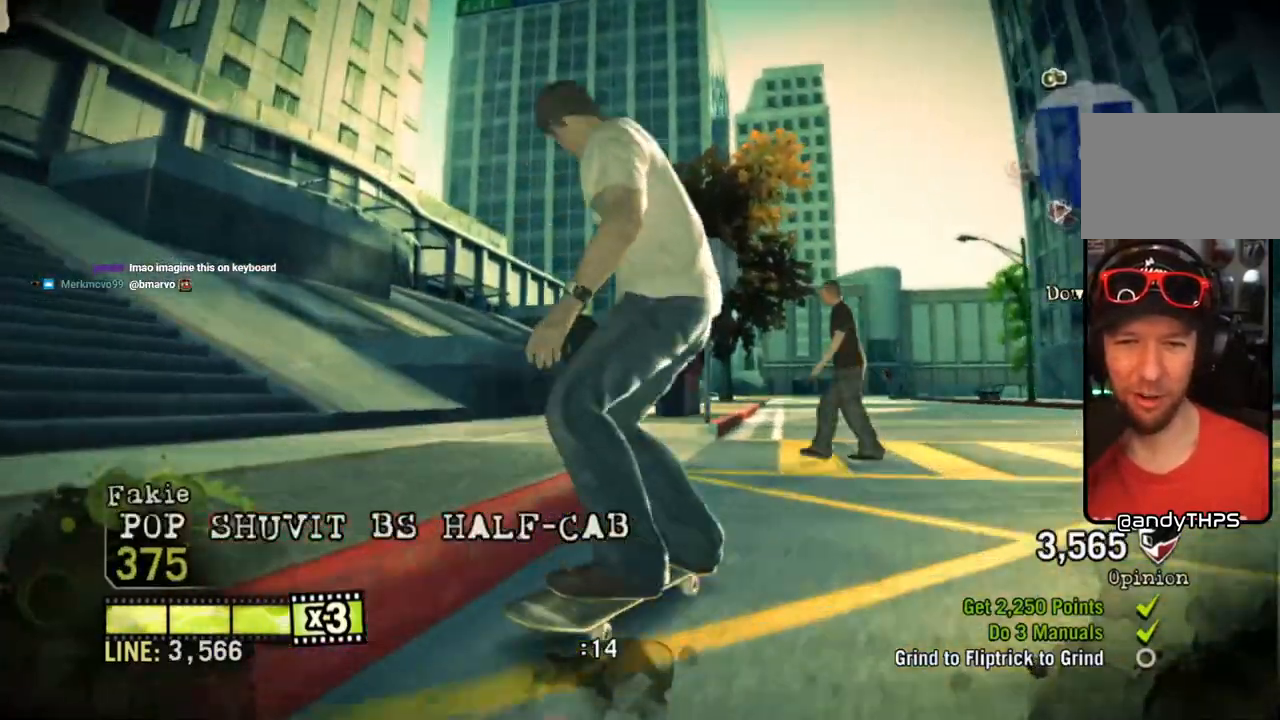
{"buttons": [], "left_stick": "left", "right_stick": "center", "events": [[17, "left_stick", "center"], [133, "left_stick", "right"], [233, "left_stick", "center"], [283, "left_stick", "left"]]}
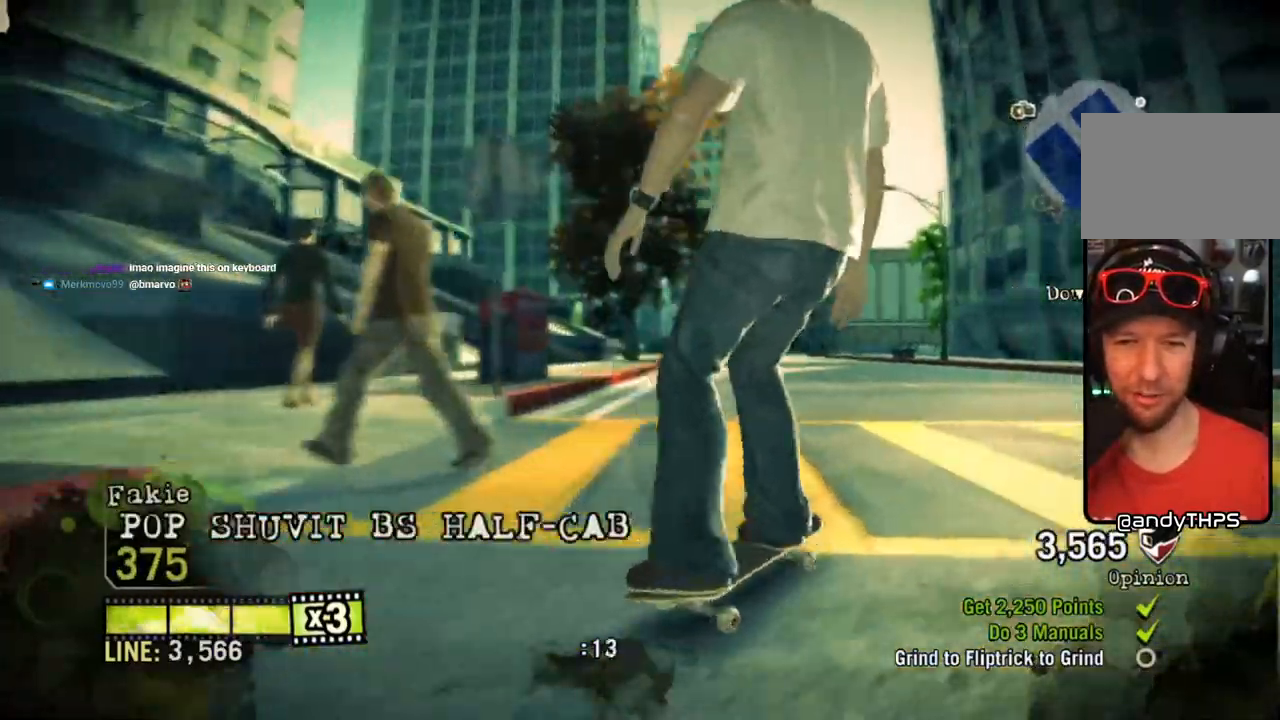
{"buttons": [], "left_stick": "center", "right_stick": "center", "events": [[383, "left_stick", "center"]]}
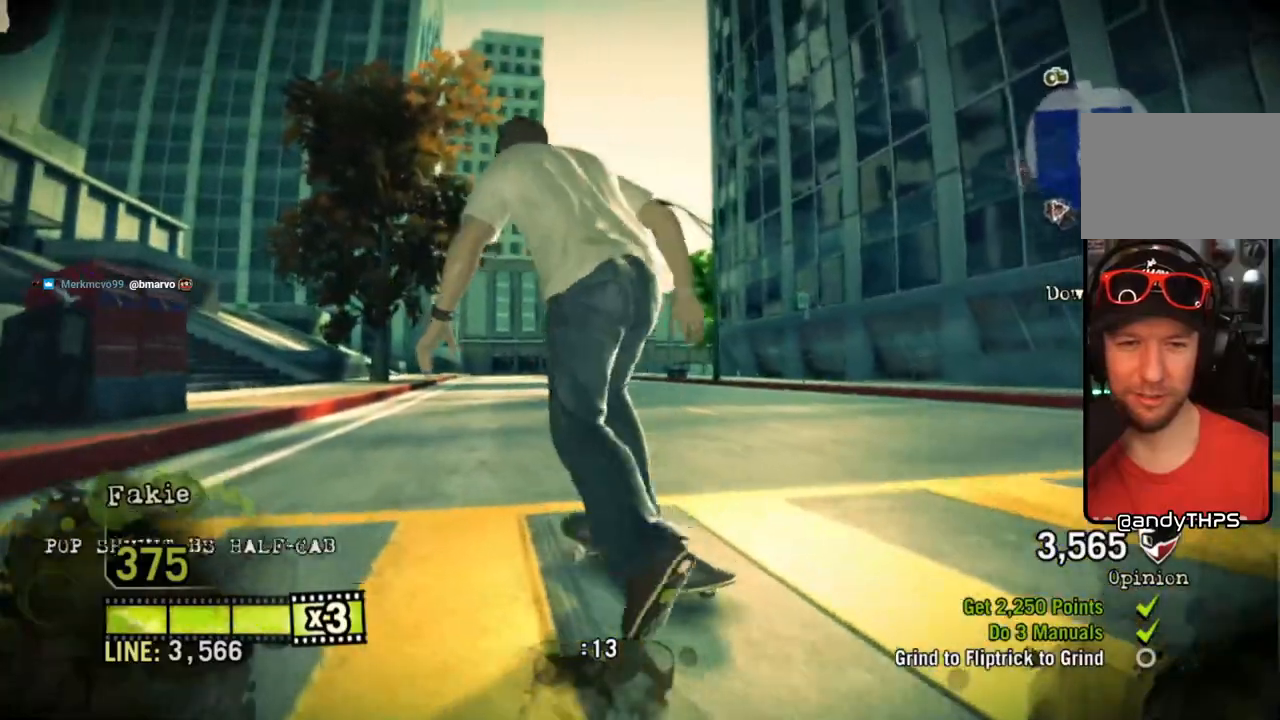
{"buttons": [], "left_stick": "center", "right_stick": "up-right", "events": [[83, "left_stick", "right"], [283, "left_stick", "center"], [450, "right_stick", "up-right"]]}
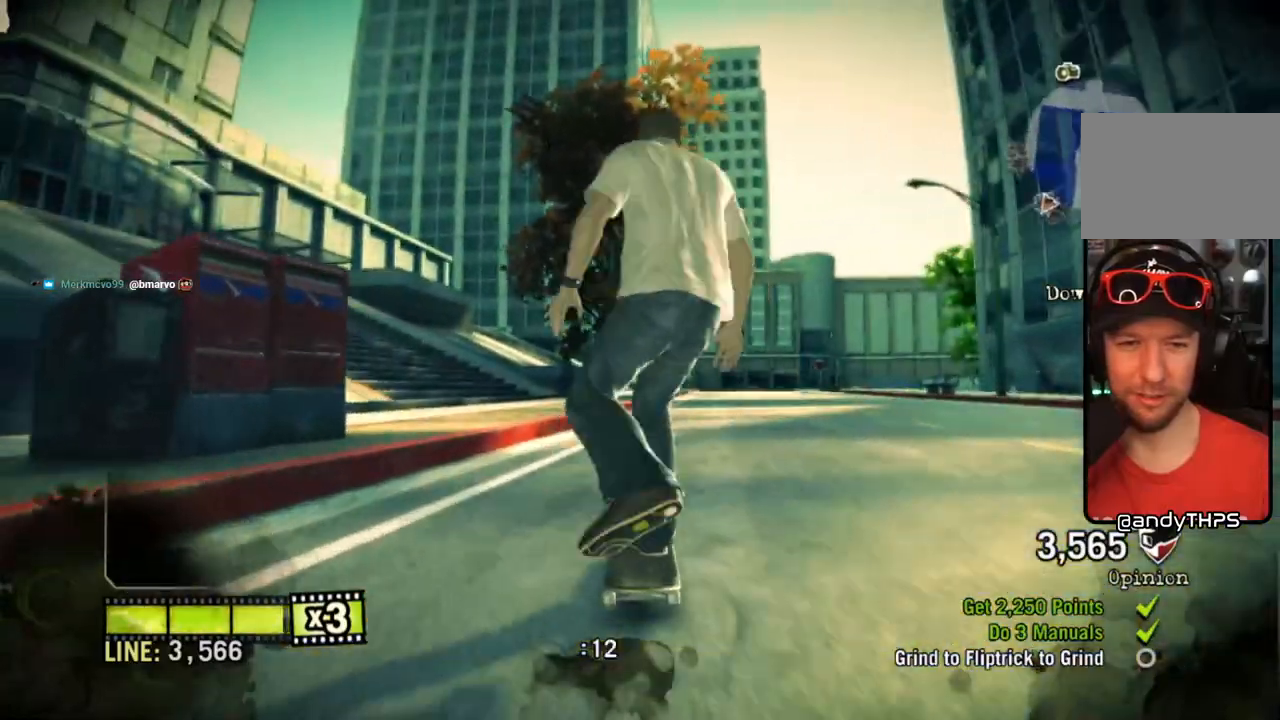
{"buttons": [], "left_stick": "left", "right_stick": "down-left", "events": [[50, "left_stick", "left"], [117, "left_stick", "center"], [400, "right_stick", "down-left"], [500, "left_stick", "left"]]}
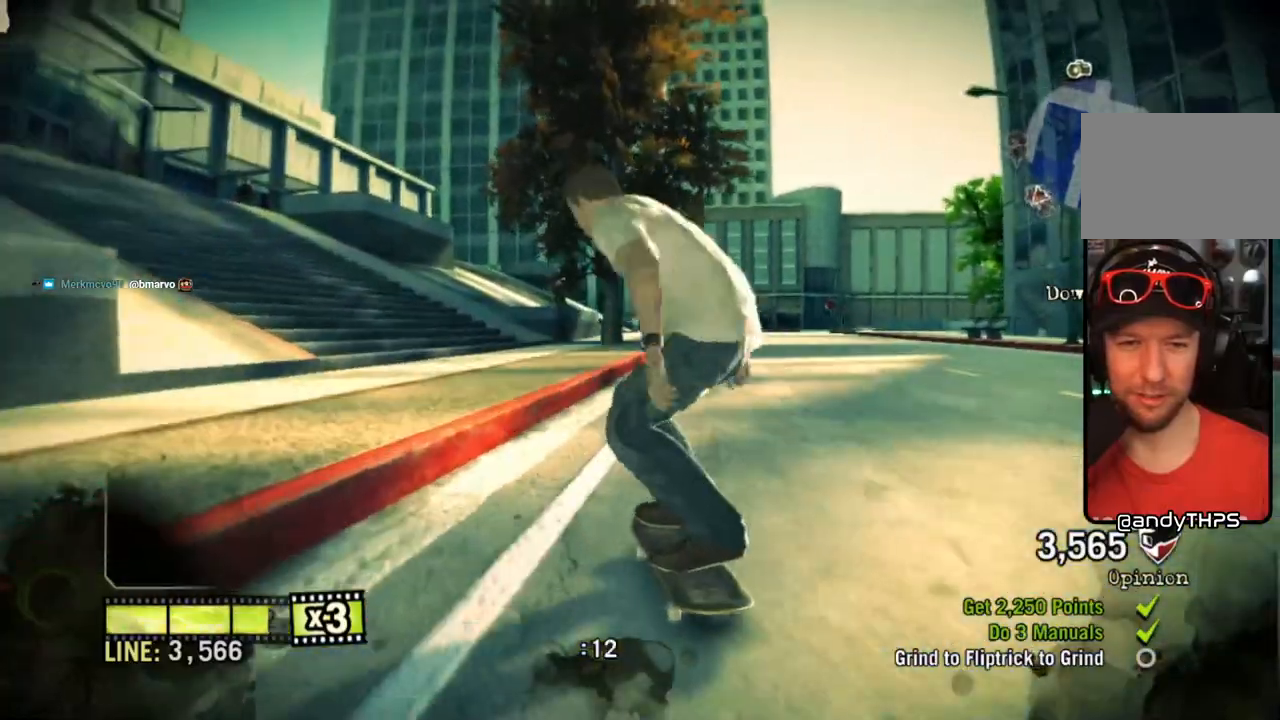
{"buttons": [], "left_stick": "left", "right_stick": "center", "events": [[50, "right_stick", "center"], [67, "left_stick", "center"], [183, "left_stick", "left"]]}
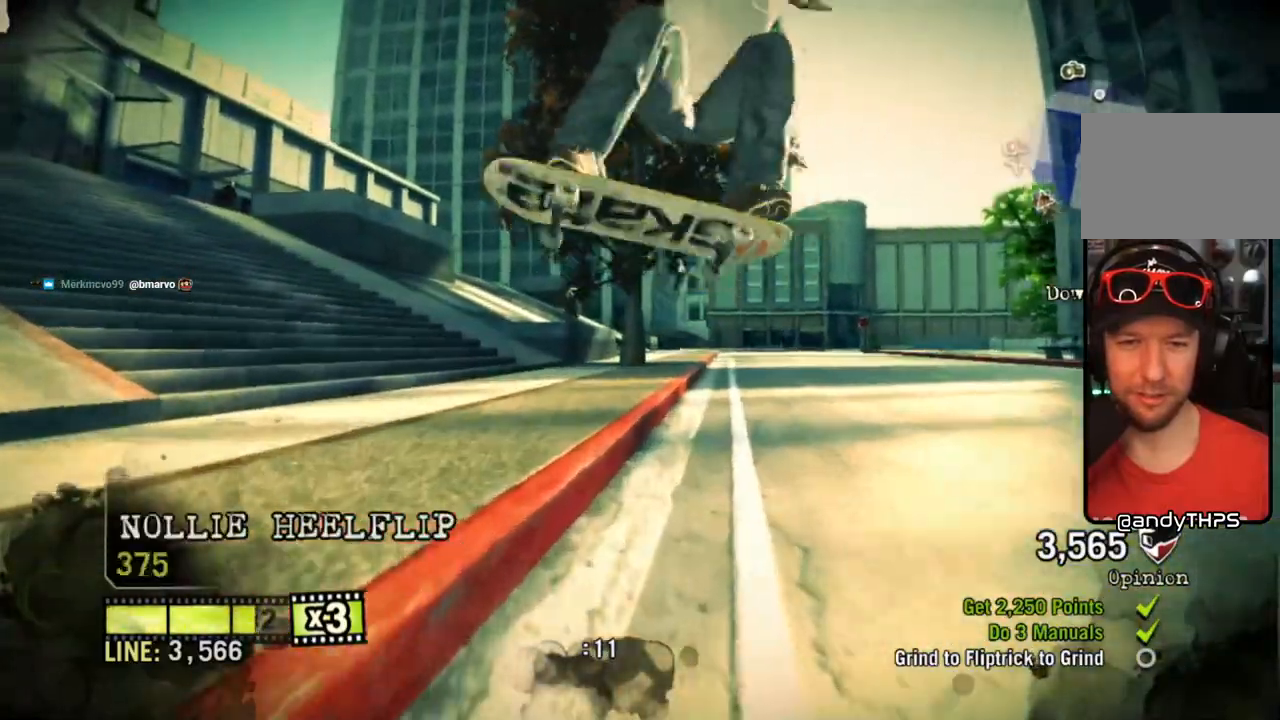
{"buttons": [], "left_stick": "right", "right_stick": "center", "events": [[83, "left_stick", "center"], [300, "left_stick", "right"]]}
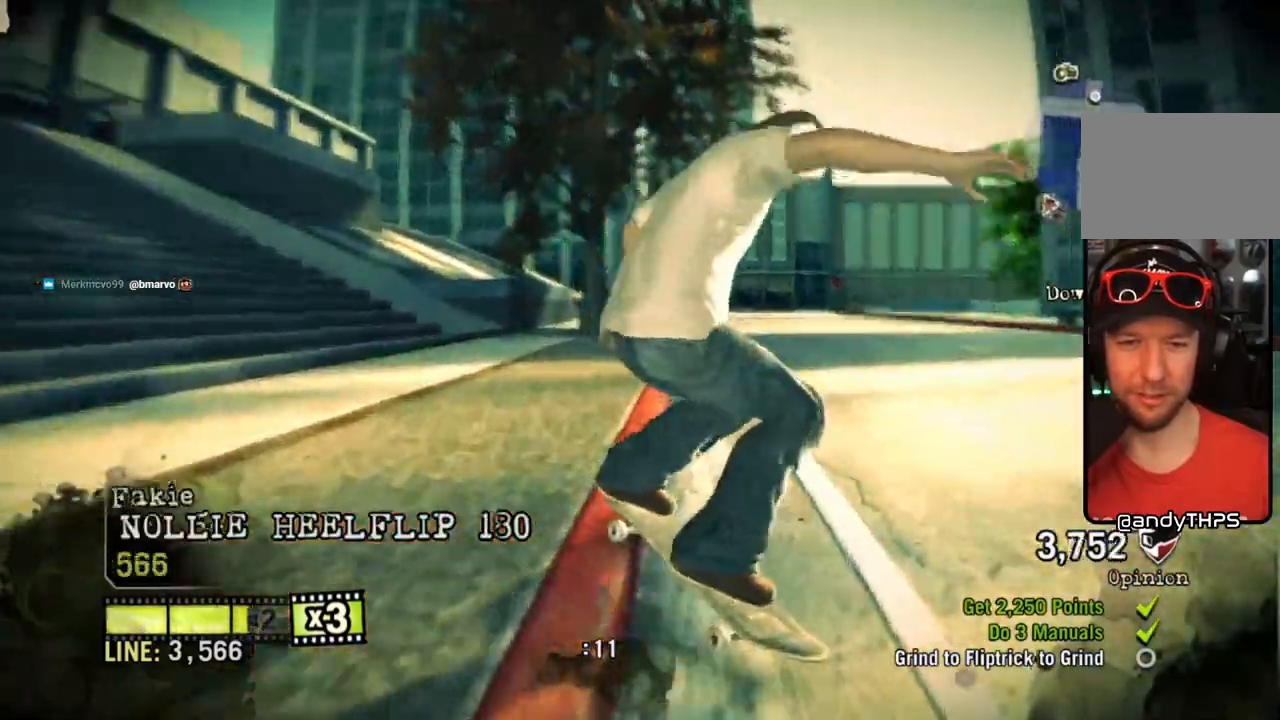
{"buttons": [], "left_stick": "left", "right_stick": "up-right", "events": [[17, "left_stick", "center"], [200, "left_stick", "left"], [283, "right_stick", "down-left"], [417, "right_stick", "up-right"]]}
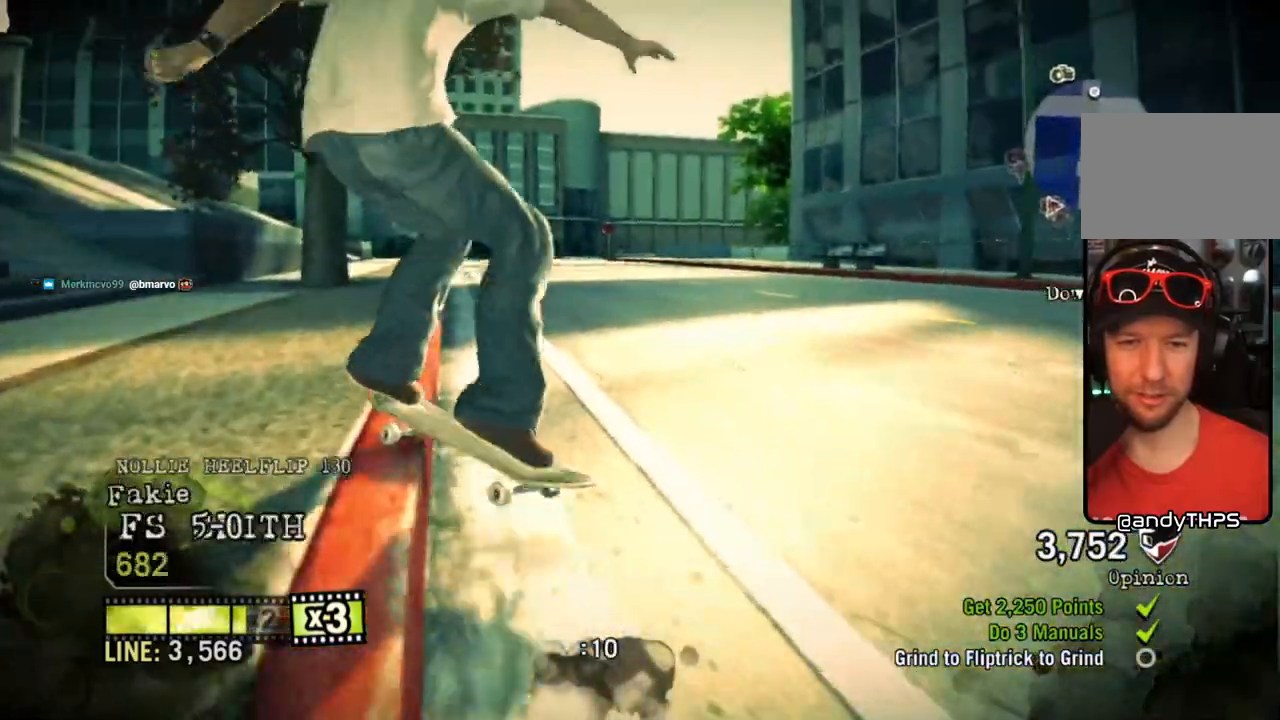
{"buttons": [], "left_stick": "left", "right_stick": "center", "events": [[83, "right_stick", "center"], [167, "right_stick", "up-right"], [267, "right_stick", "center"], [300, "left_stick", "center"], [500, "left_stick", "left"]]}
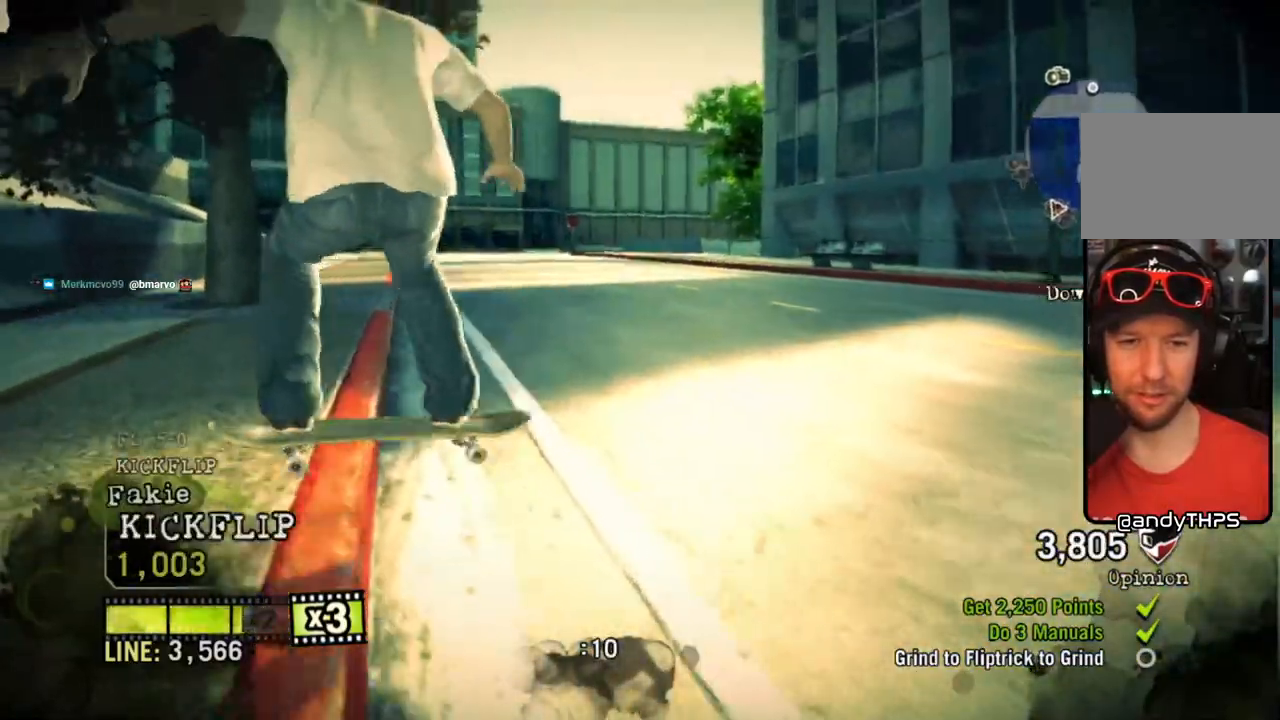
{"buttons": [], "left_stick": "left", "right_stick": "left"}
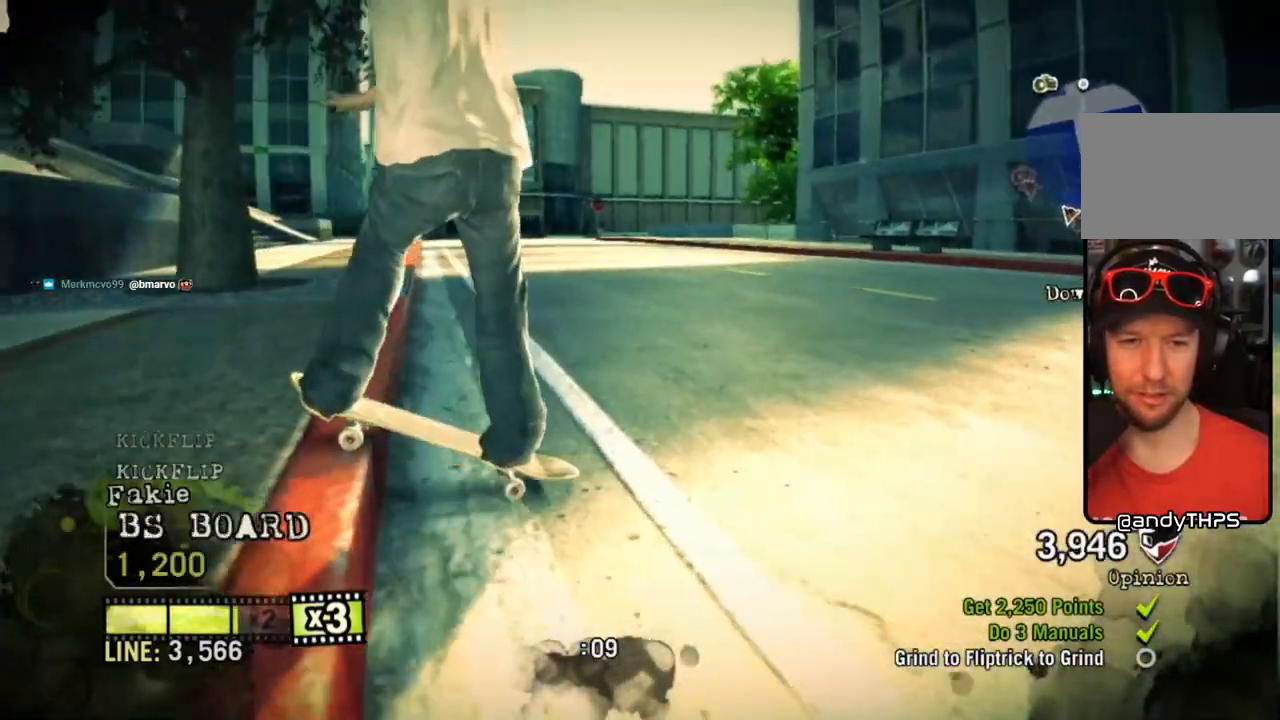
{"buttons": [], "left_stick": "left", "right_stick": "center", "events": [[100, "right_stick", "up-right"], [233, "right_stick", "center"]]}
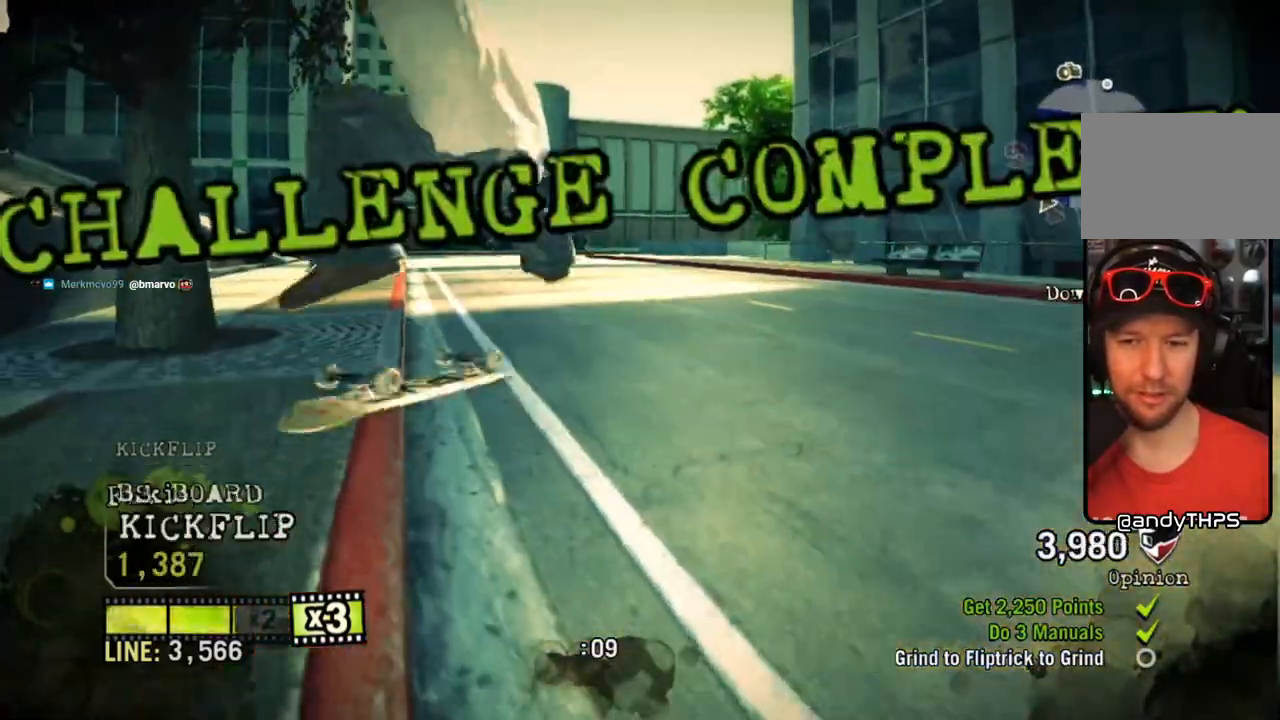
{"buttons": [], "left_stick": "center", "right_stick": "center", "events": [[83, "left_stick", "center"]]}
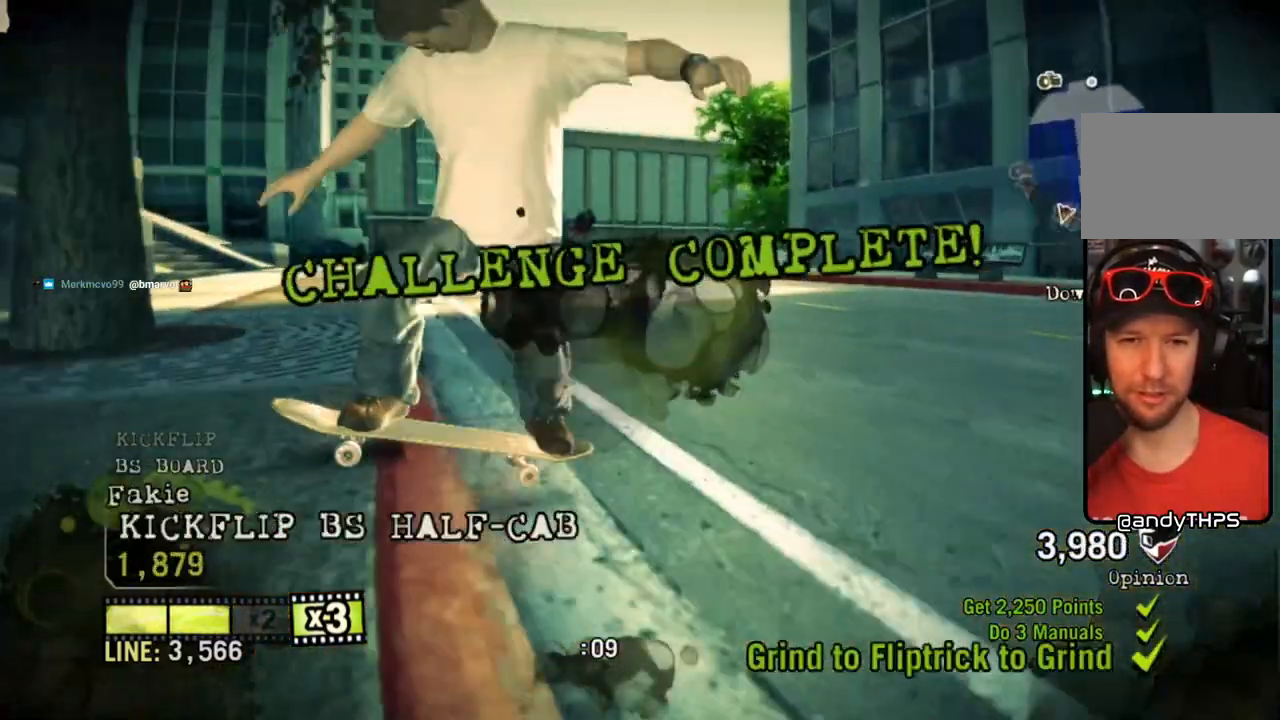
{"buttons": [], "left_stick": "left", "right_stick": "center"}
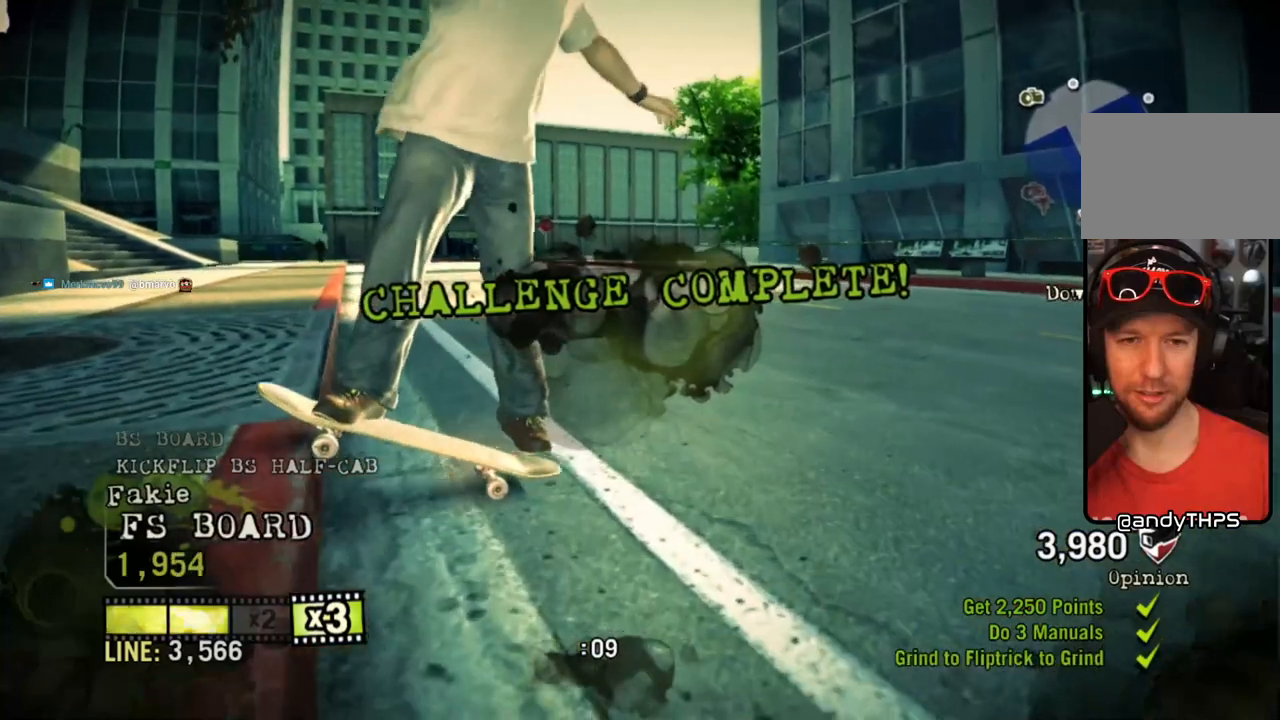
{"buttons": [], "left_stick": "left", "right_stick": "center", "events": [[67, "left_stick", "center"], [317, "left_stick", "left"]]}
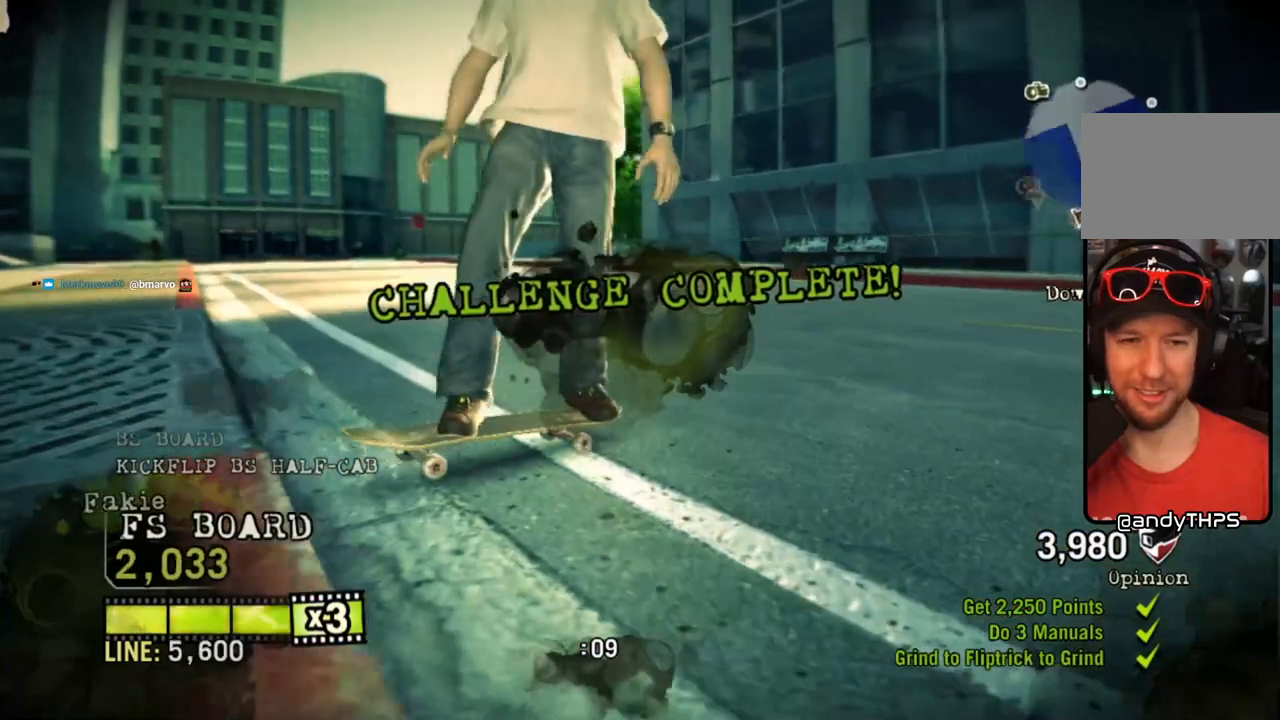
{"buttons": [], "left_stick": "center", "right_stick": "center", "events": [[467, "left_stick", "center"]]}
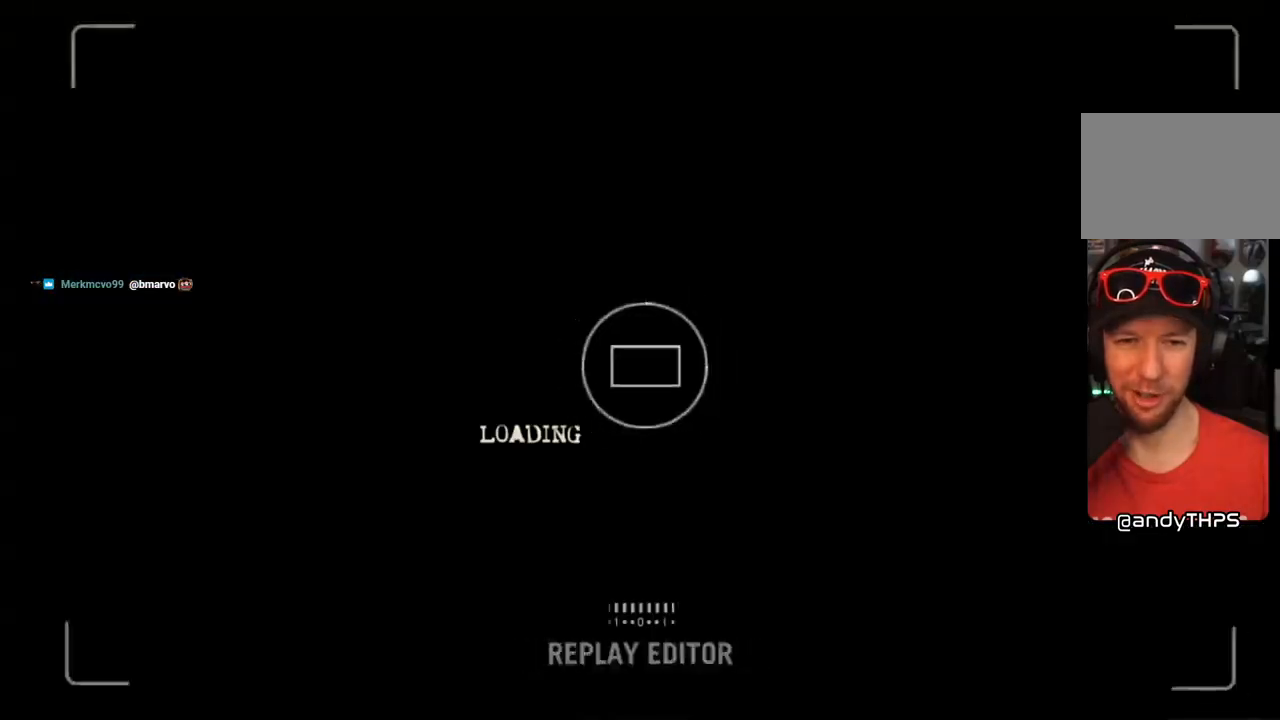
{"buttons": [], "left_stick": "center", "right_stick": "center", "events": [[83, "left_stick", "left"], [167, "left_stick", "center"]]}